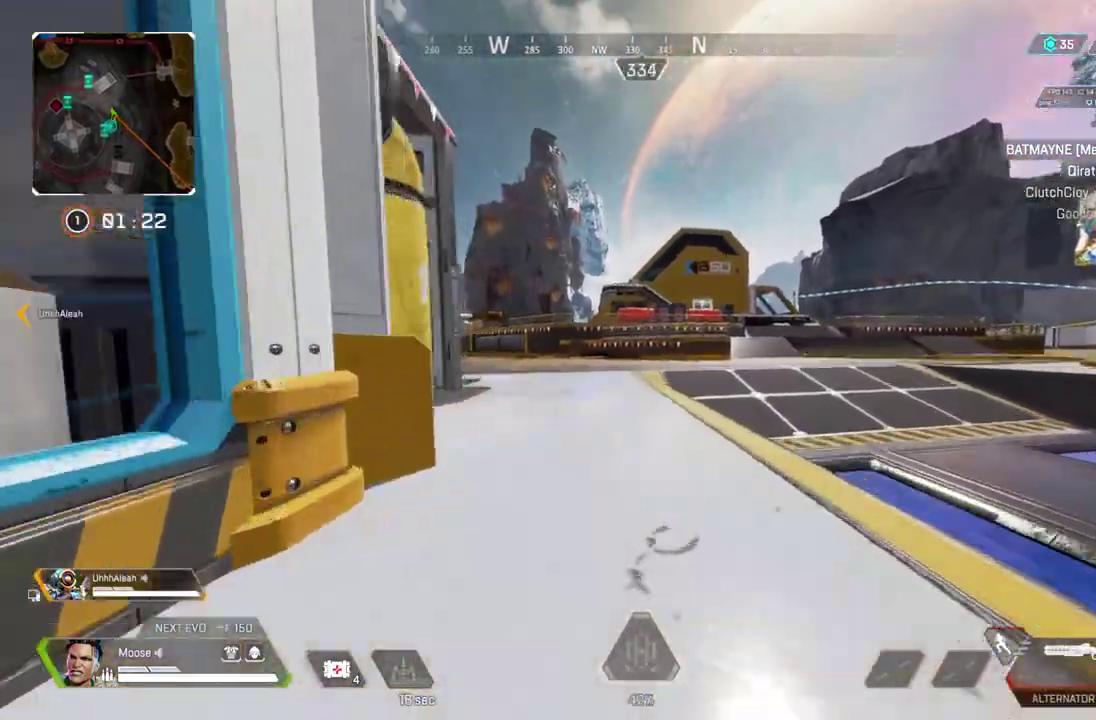
Gameplay with a controller (PlayStation layout); each line is a JSON object with the inputs held at the frame after it. "button_events" lists button changes between this image and that frame as [ms after this image, input, new state], when the widget could be followed in between (sticks are given only as held states). Not read: CIRCLE CROSS R1 SELECT SQUARE START.
{"buttons": [], "left_stick": "right", "right_stick": "center", "button_events": []}
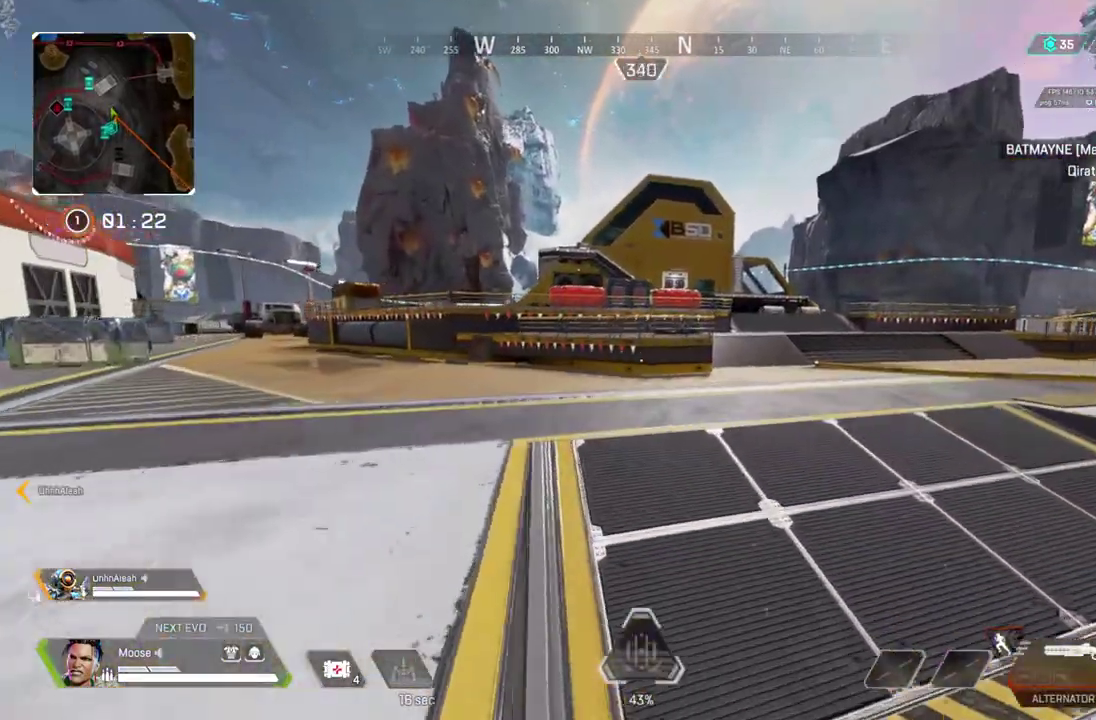
{"buttons": [], "left_stick": "up", "right_stick": "center", "button_events": []}
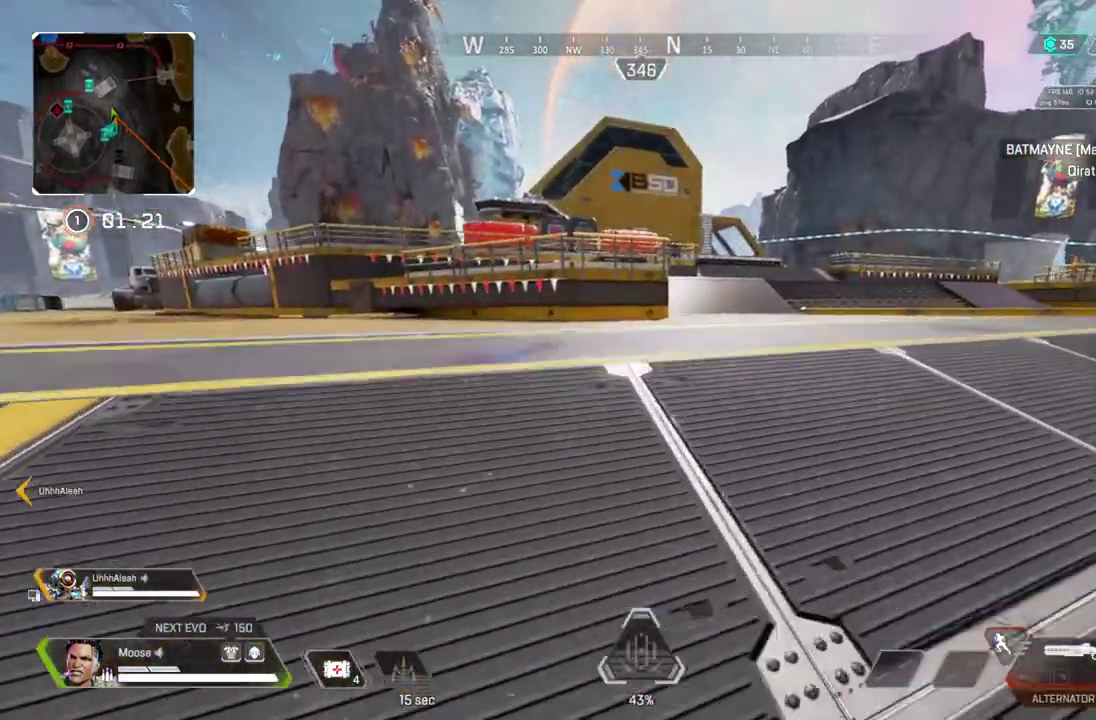
{"buttons": [], "left_stick": "up", "right_stick": "center", "button_events": []}
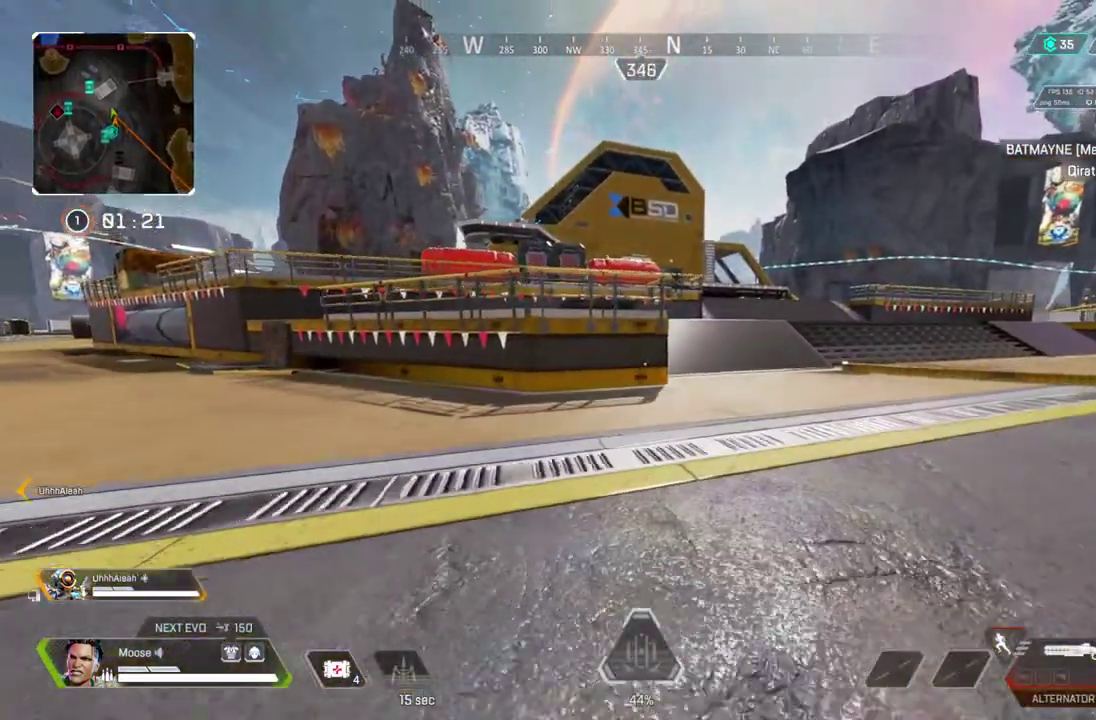
{"buttons": [], "left_stick": "up", "right_stick": "center", "button_events": [[367, "TRIANGLE", "down"], [450, "TRIANGLE", "up"]]}
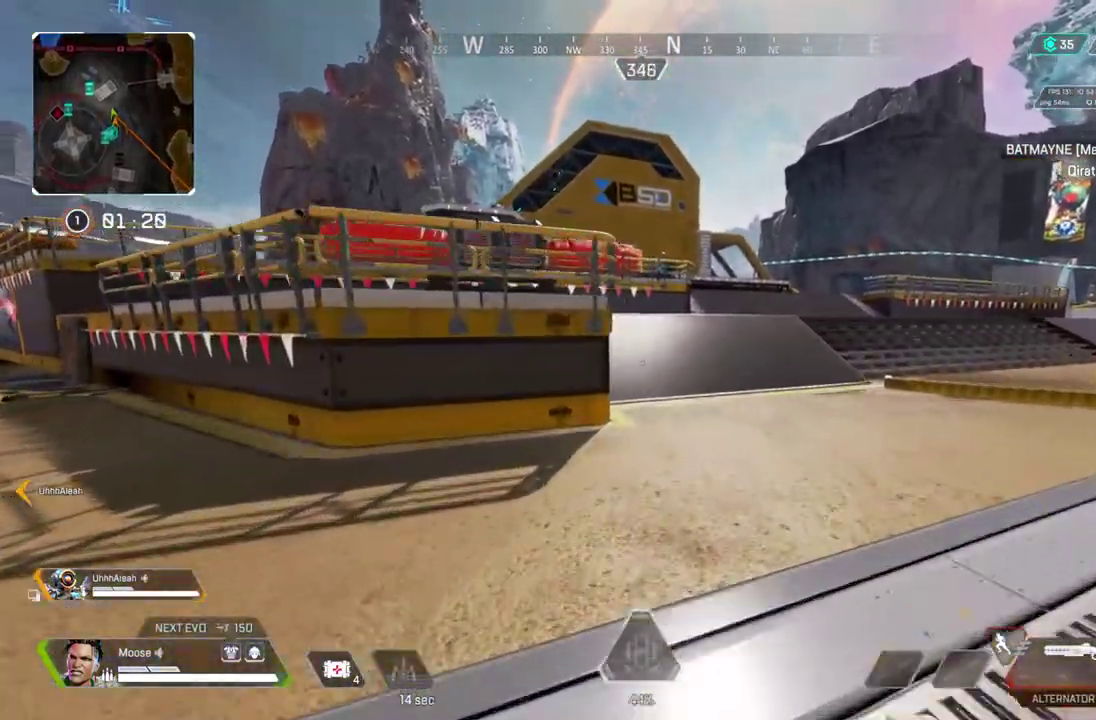
{"buttons": [], "left_stick": "right", "right_stick": "center", "button_events": []}
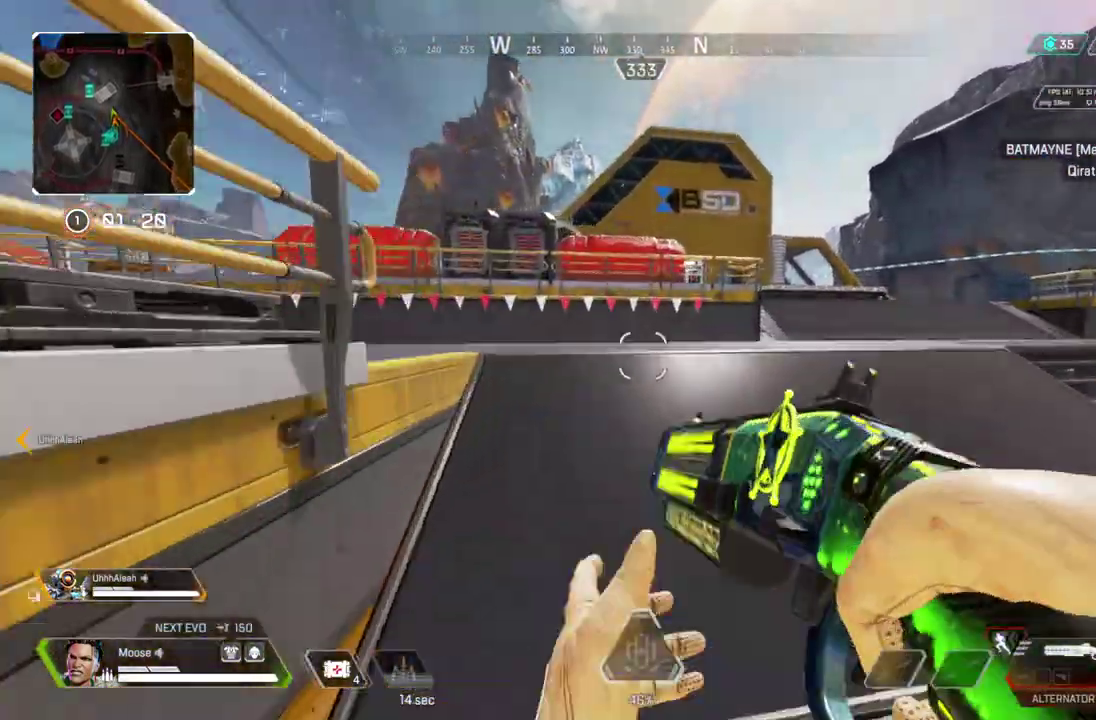
{"buttons": [], "left_stick": "up", "right_stick": "center", "button_events": []}
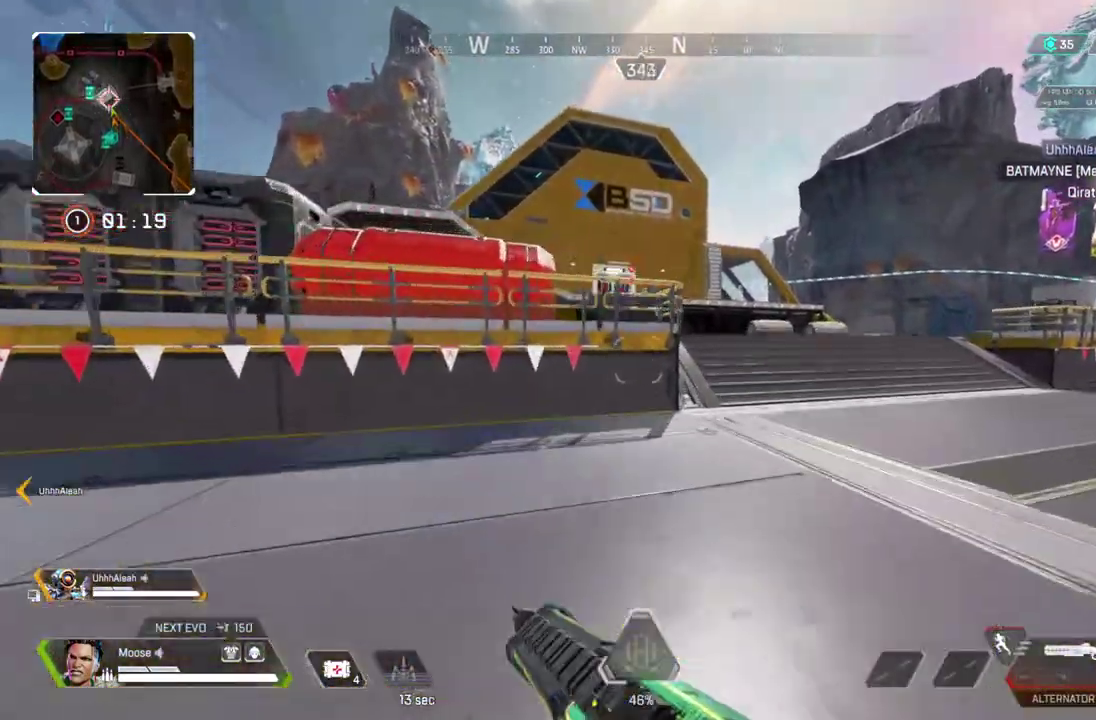
{"buttons": [], "left_stick": "up", "right_stick": "center", "button_events": [[350, "TRIANGLE", "down"], [417, "TRIANGLE", "up"]]}
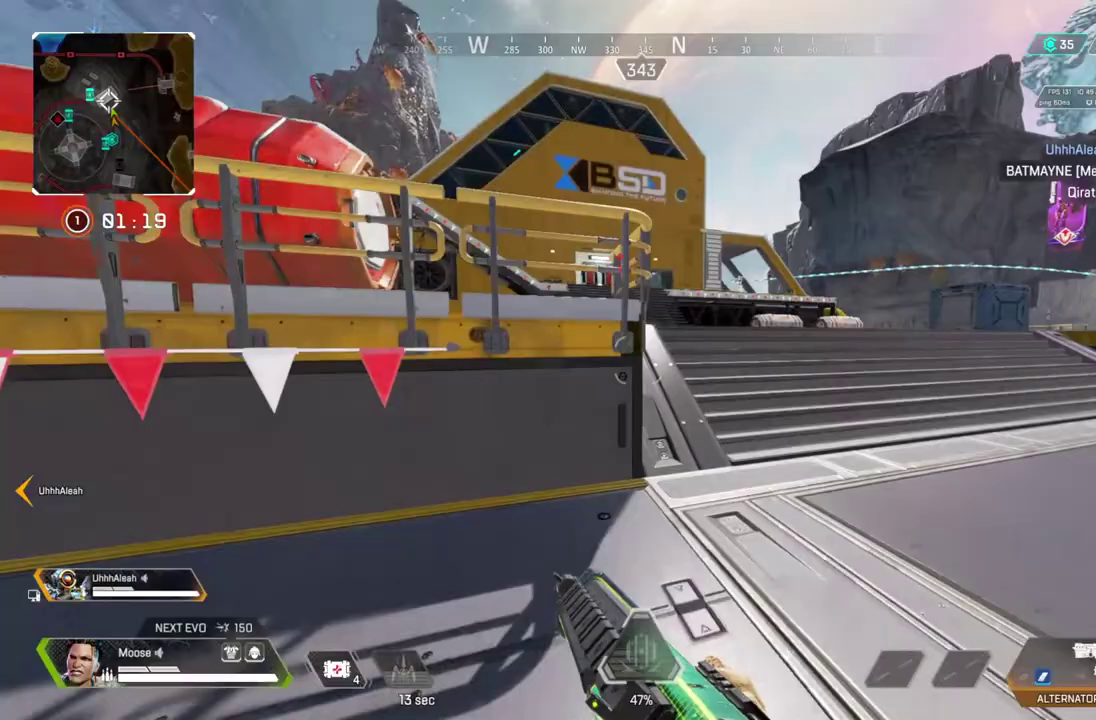
{"buttons": [], "left_stick": "up-right", "right_stick": "center", "button_events": []}
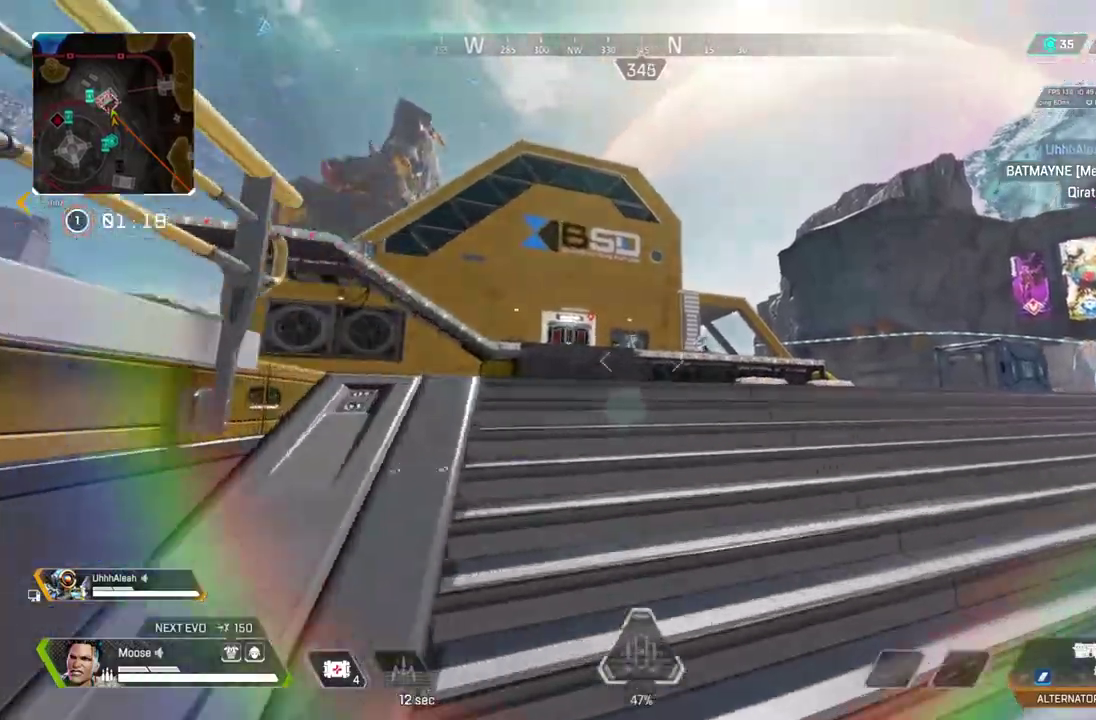
{"buttons": ["L2", "R2"], "left_stick": "up-left", "right_stick": "center", "button_events": [[133, "L2", "down"], [467, "R2", "down"]]}
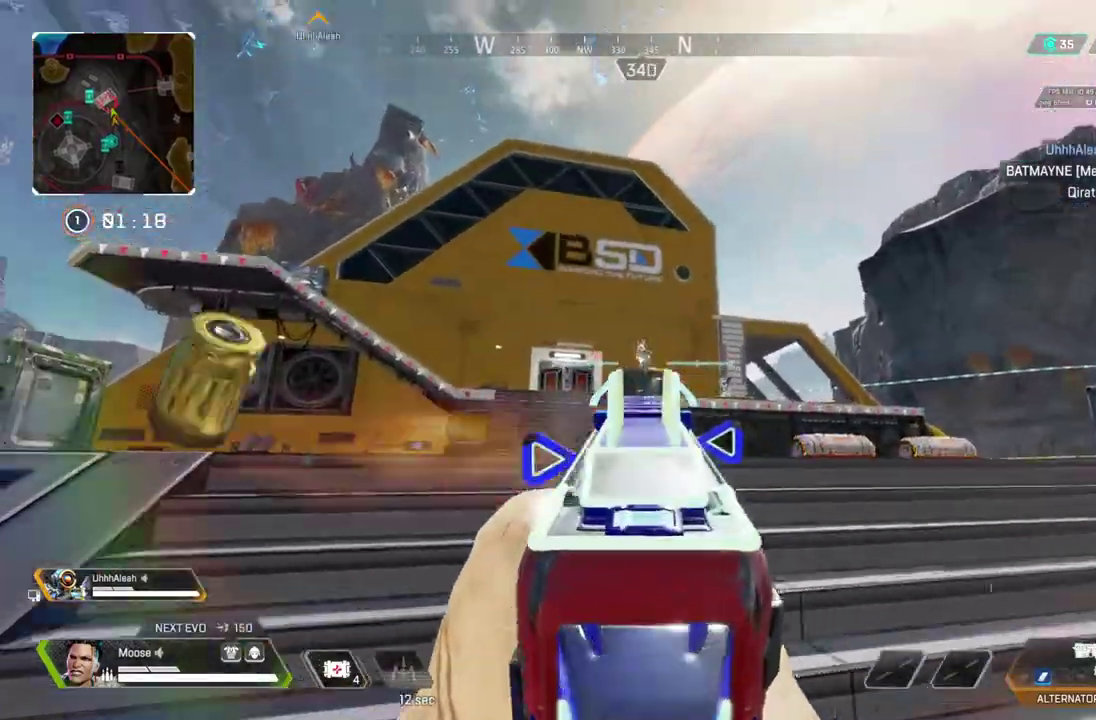
{"buttons": ["L2", "R2"], "left_stick": "right", "right_stick": "center", "button_events": []}
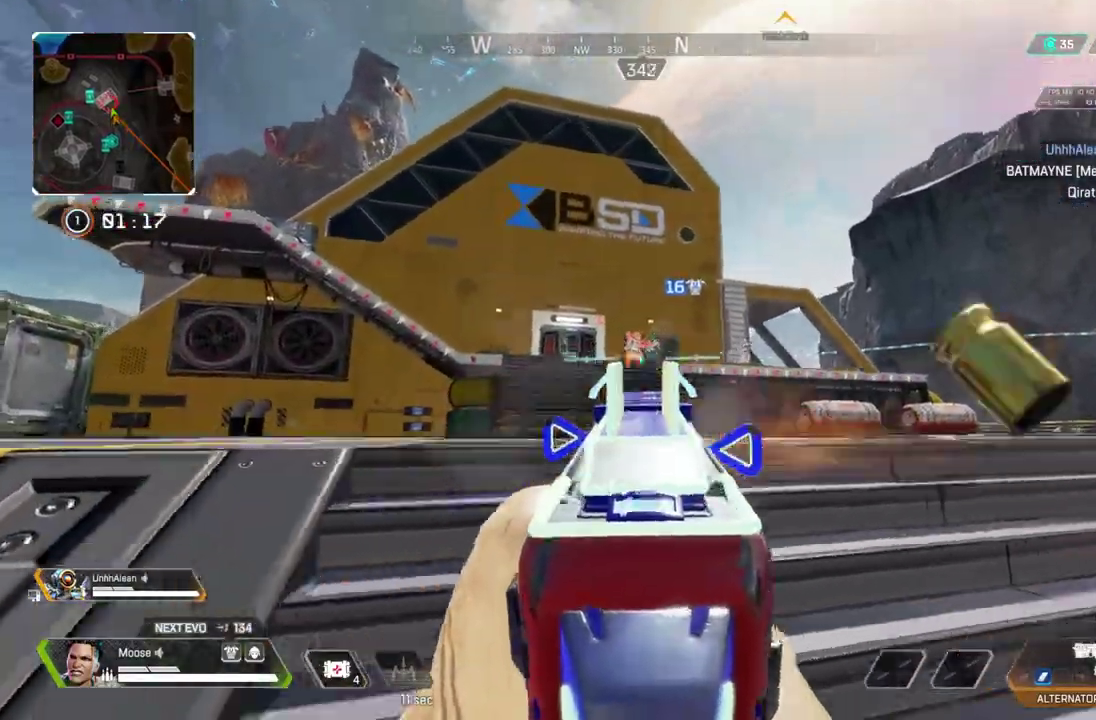
{"buttons": ["L2", "R2"], "left_stick": "center", "right_stick": "center", "button_events": []}
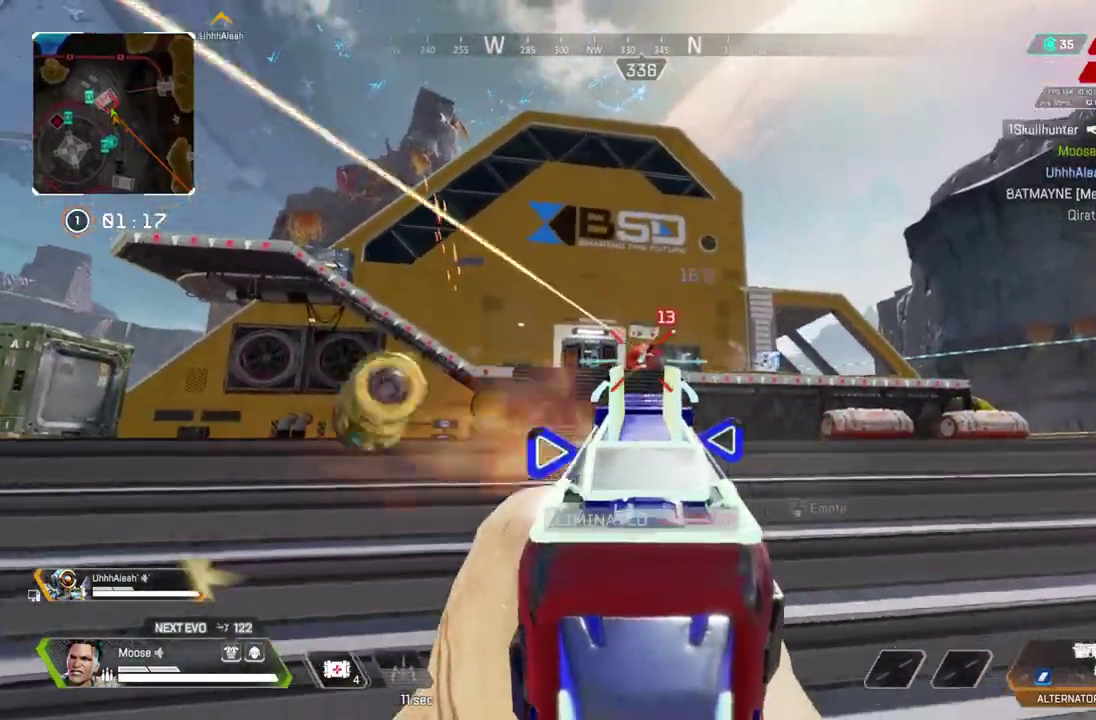
{"buttons": ["L2"], "left_stick": "right", "right_stick": "center", "button_events": [[183, "R2", "up"]]}
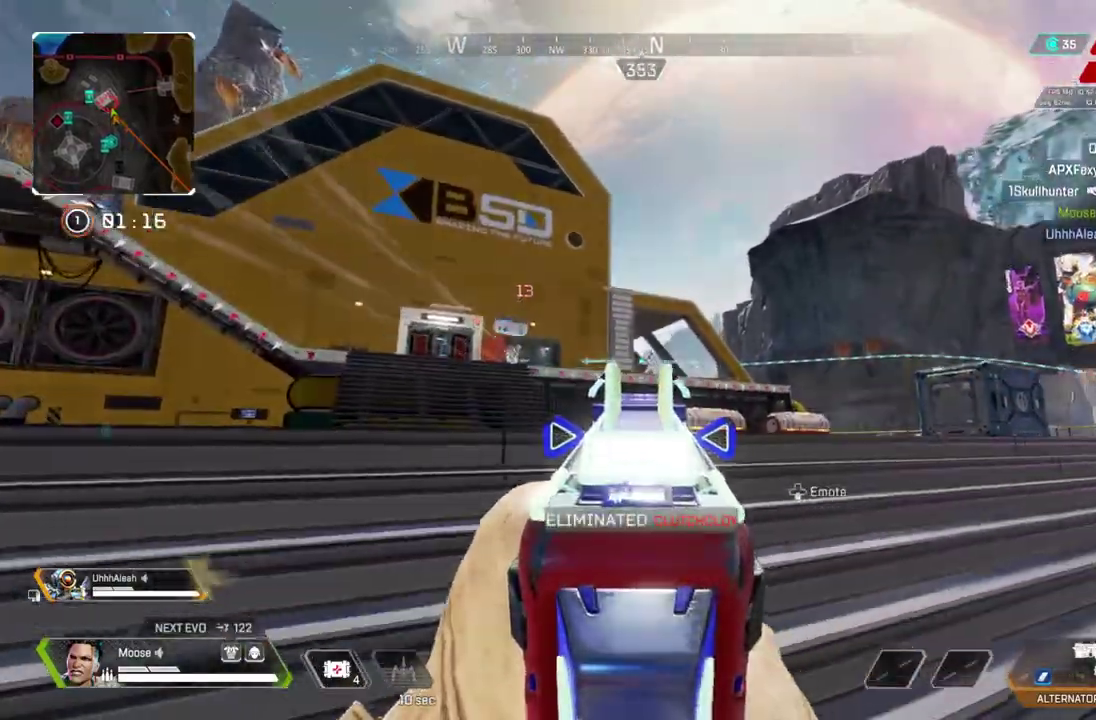
{"buttons": ["L2", "R2"], "left_stick": "right", "right_stick": "center", "button_events": [[183, "R2", "down"]]}
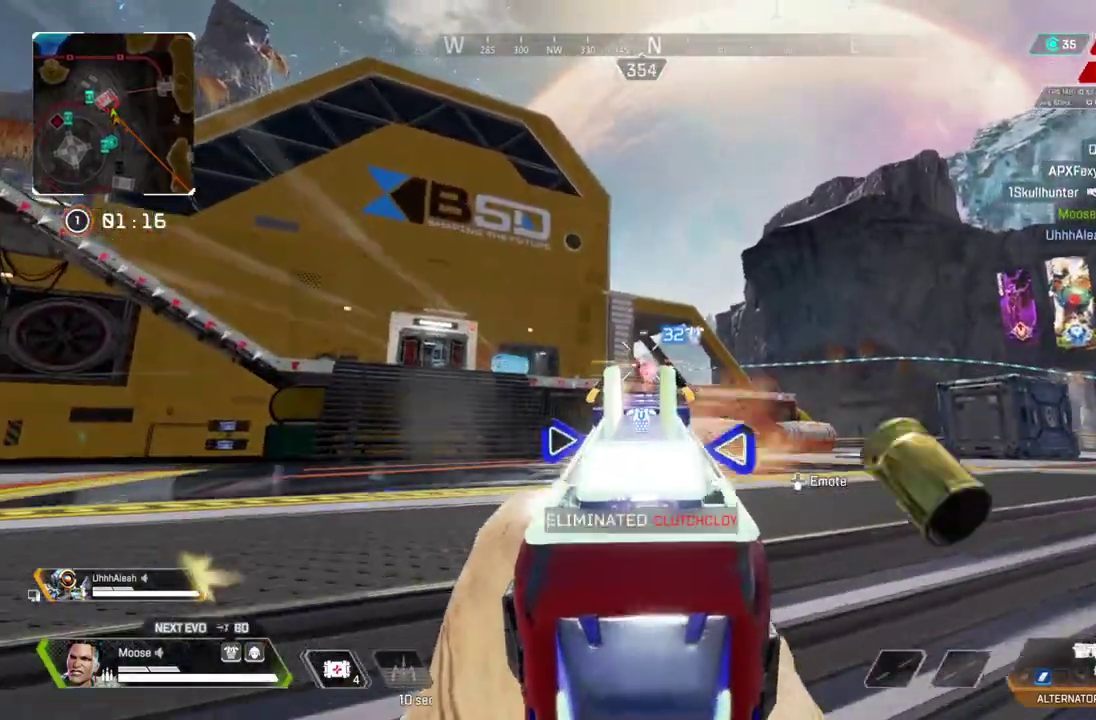
{"buttons": ["L2", "R2"], "left_stick": "up", "right_stick": "center", "button_events": []}
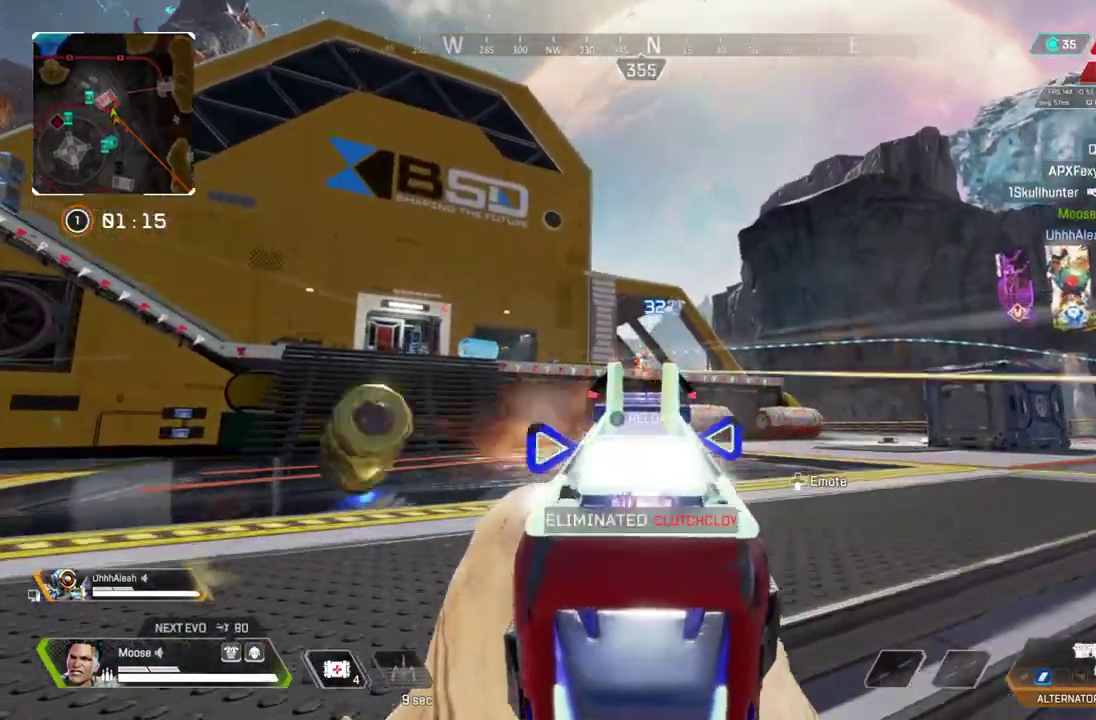
{"buttons": [], "left_stick": "up", "right_stick": "center", "button_events": [[450, "L2", "up"], [450, "R2", "up"]]}
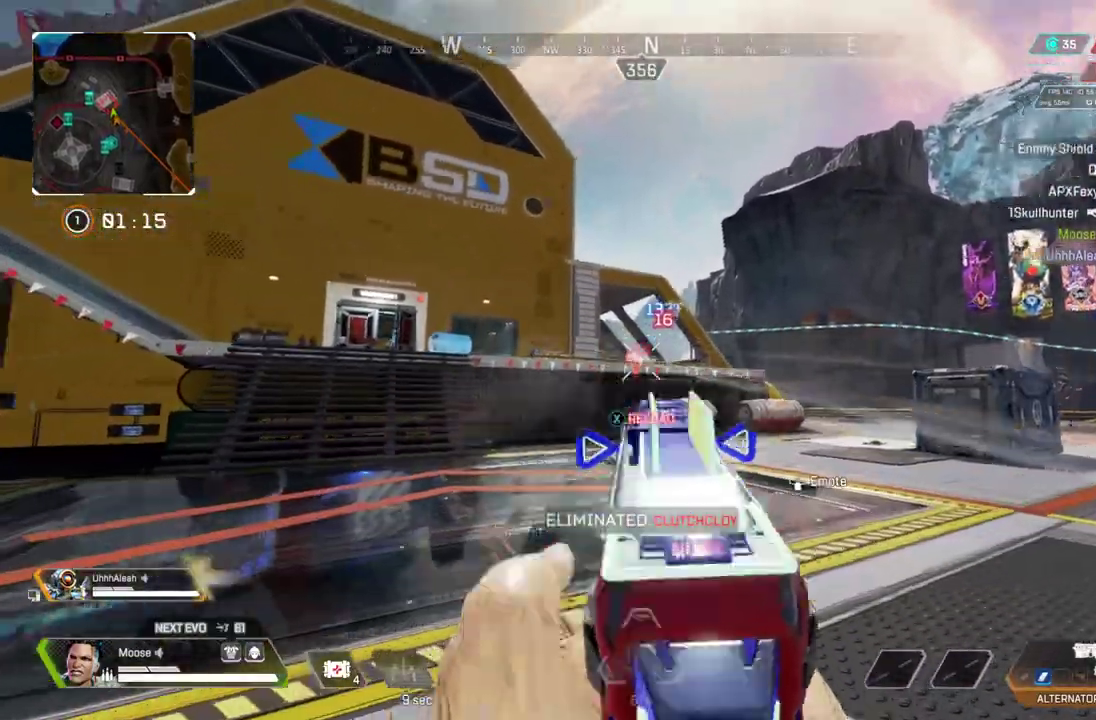
{"buttons": [], "left_stick": "up", "right_stick": "center", "button_events": []}
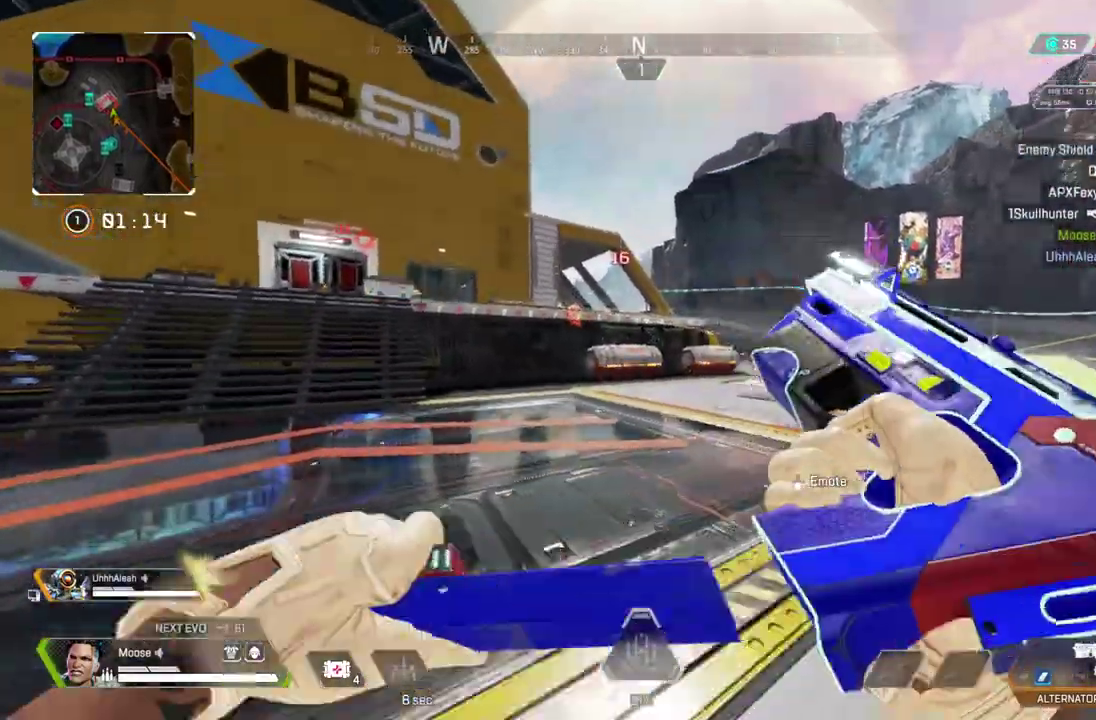
{"buttons": [], "left_stick": "left", "right_stick": "center", "button_events": []}
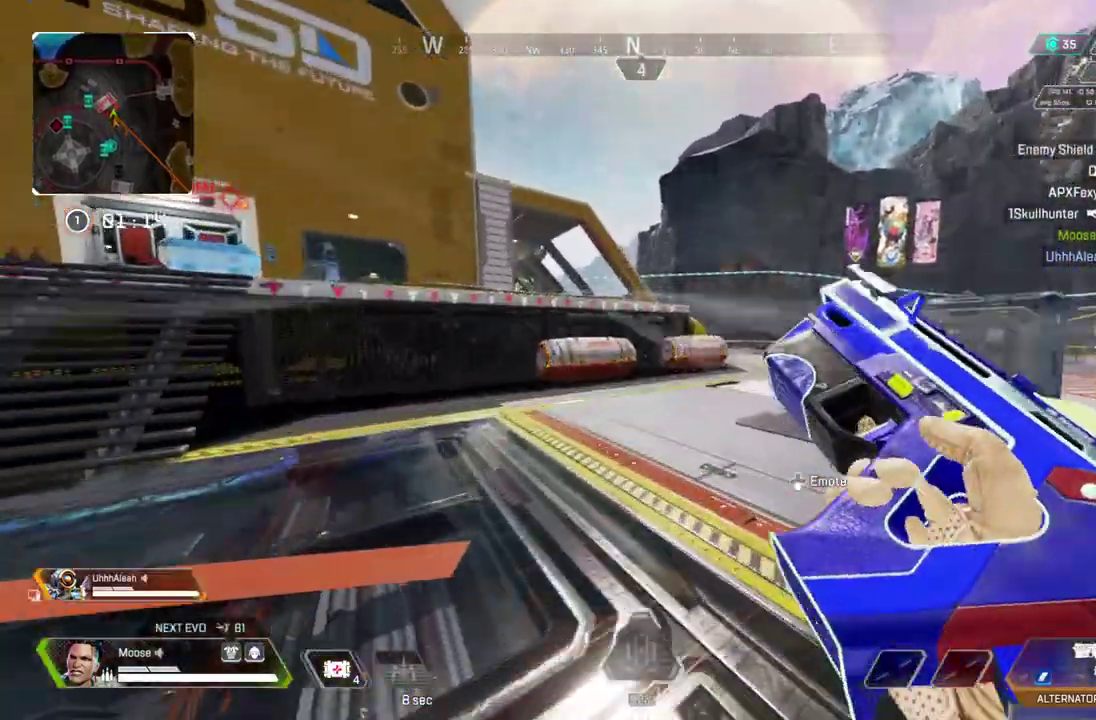
{"buttons": [], "left_stick": "up", "right_stick": "left", "button_events": []}
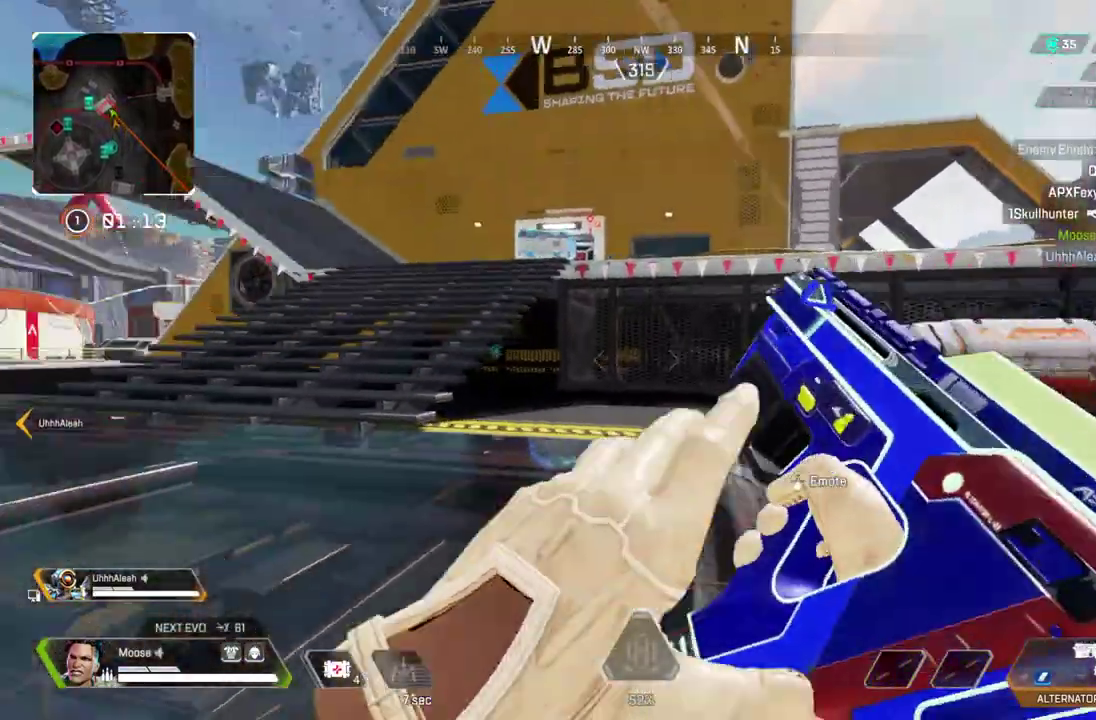
{"buttons": [], "left_stick": "up", "right_stick": "center", "button_events": []}
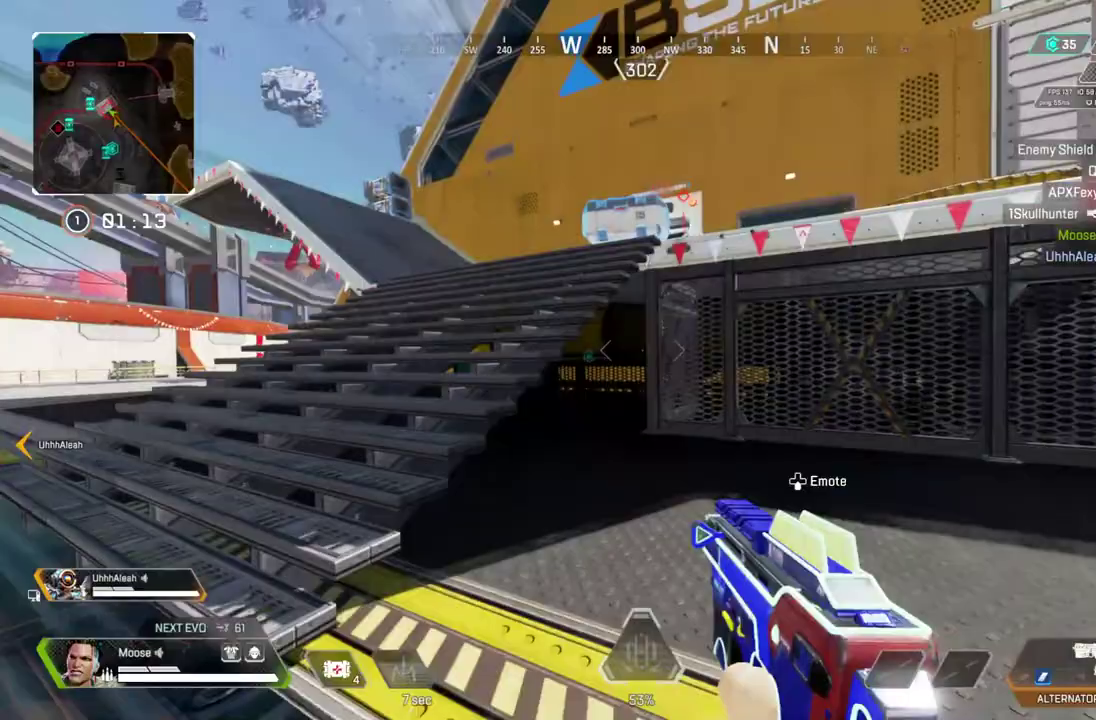
{"buttons": ["TRIANGLE"], "left_stick": "up", "right_stick": "center", "button_events": [[483, "TRIANGLE", "down"]]}
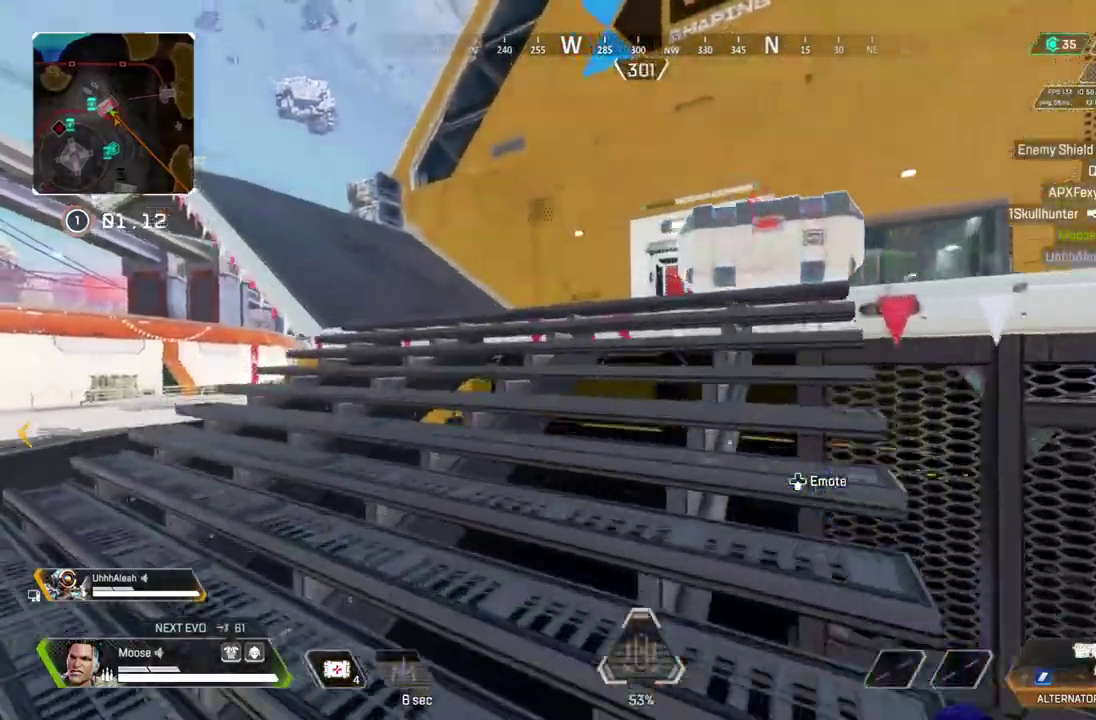
{"buttons": [], "left_stick": "up", "right_stick": "center", "button_events": [[50, "TRIANGLE", "up"]]}
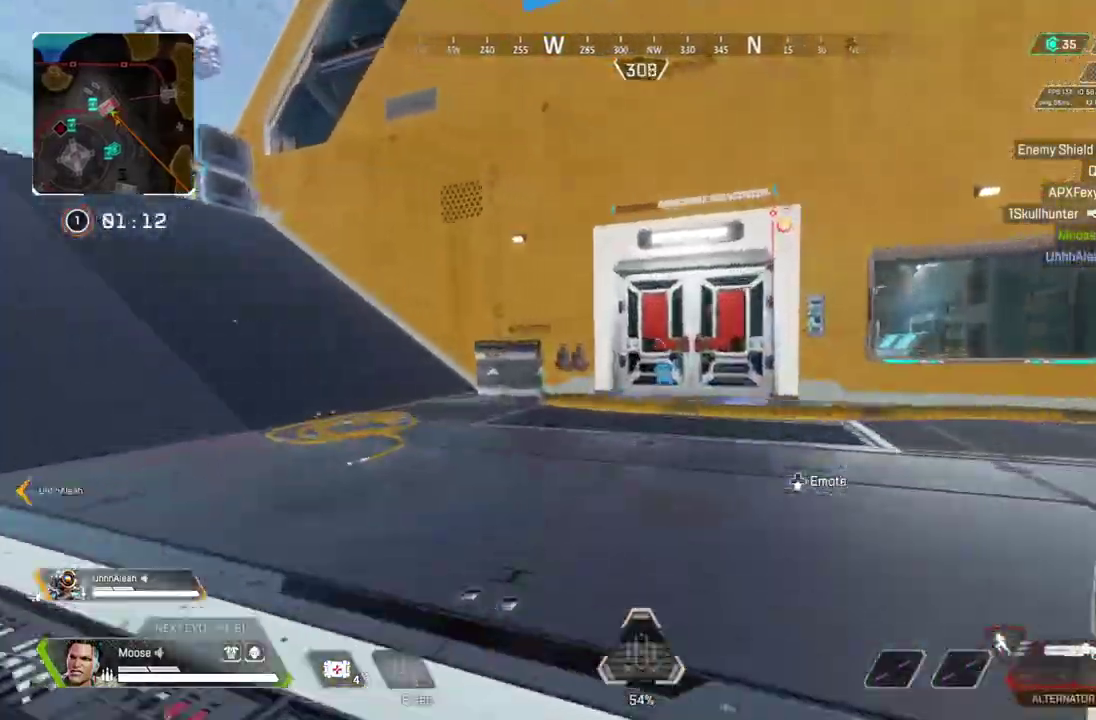
{"buttons": [], "left_stick": "up", "right_stick": "center", "button_events": []}
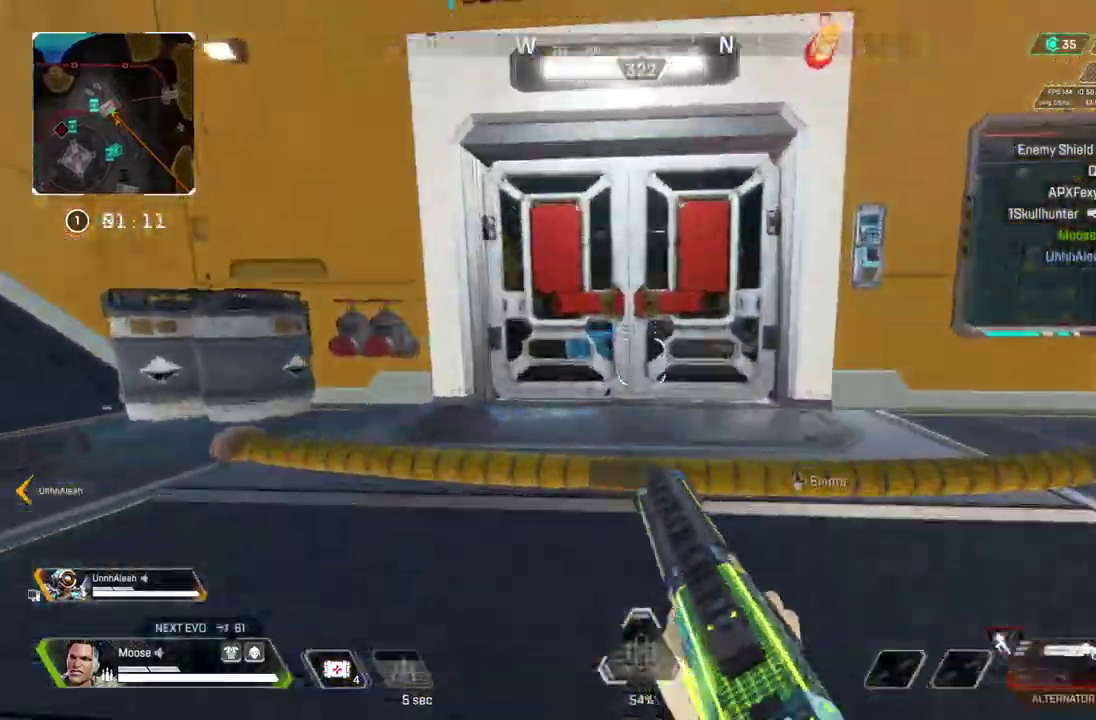
{"buttons": [], "left_stick": "center", "right_stick": "down"}
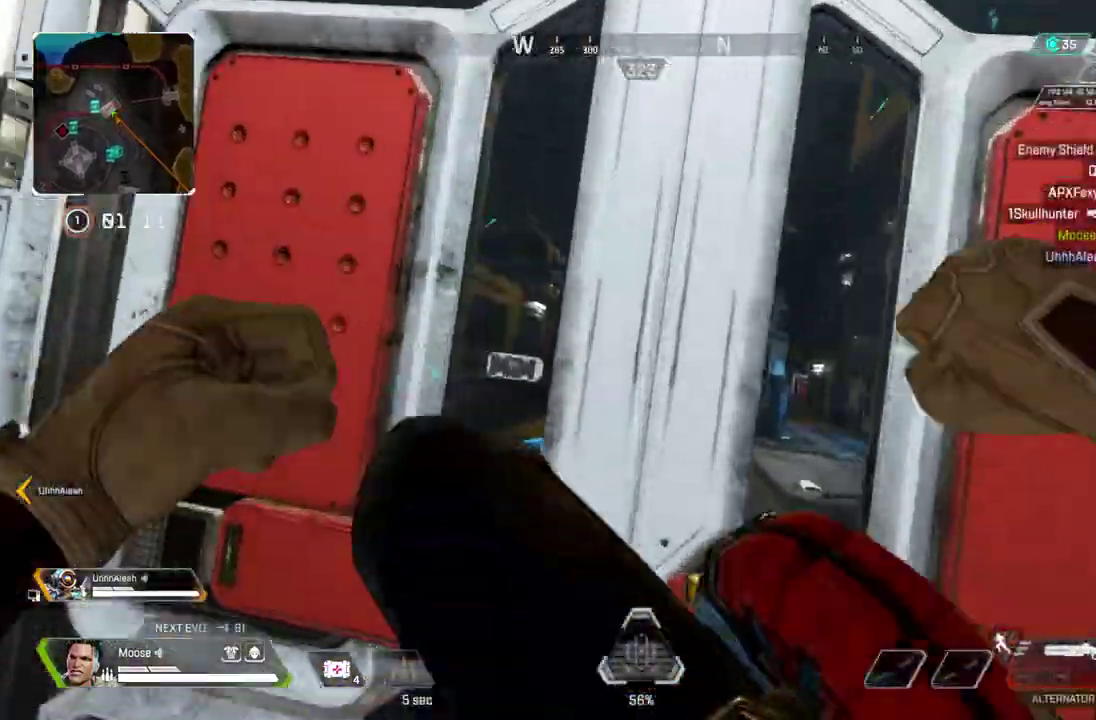
{"buttons": [], "left_stick": "center", "right_stick": "center", "button_events": []}
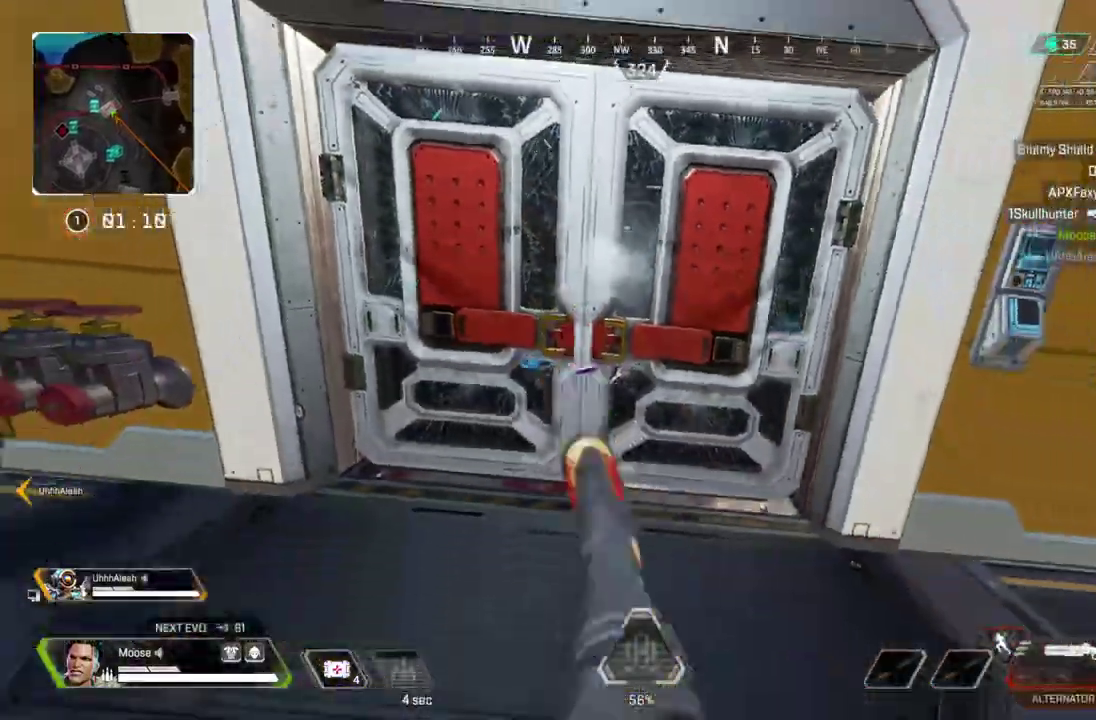
{"buttons": [], "left_stick": "up", "right_stick": "center", "button_events": []}